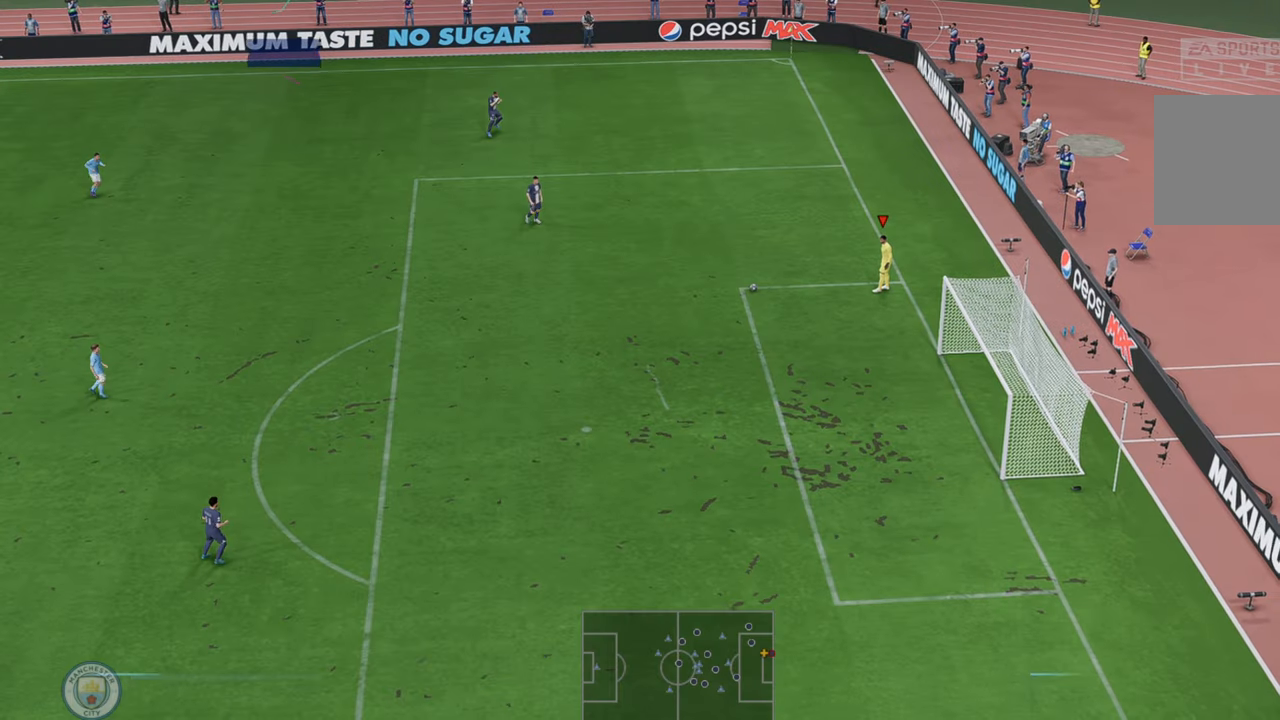
Gameplay with a controller (Xbox layout); each line is a JSON object with the inputs held at the frame after it (dt_ms = milliseconds from this image to that frame). "events" lists button and stick changes between this image and that frame as [ms after this image, input, new state], when the widget could be followed in between. Not read: L3 R3.
{"dt_ms": 500, "buttons": [], "left_stick": "center", "right_stick": "center", "events": [[67, "R2", "up"], [150, "A", "down"], [283, "A", "up"], [383, "A", "down"], [483, "A", "up"]]}
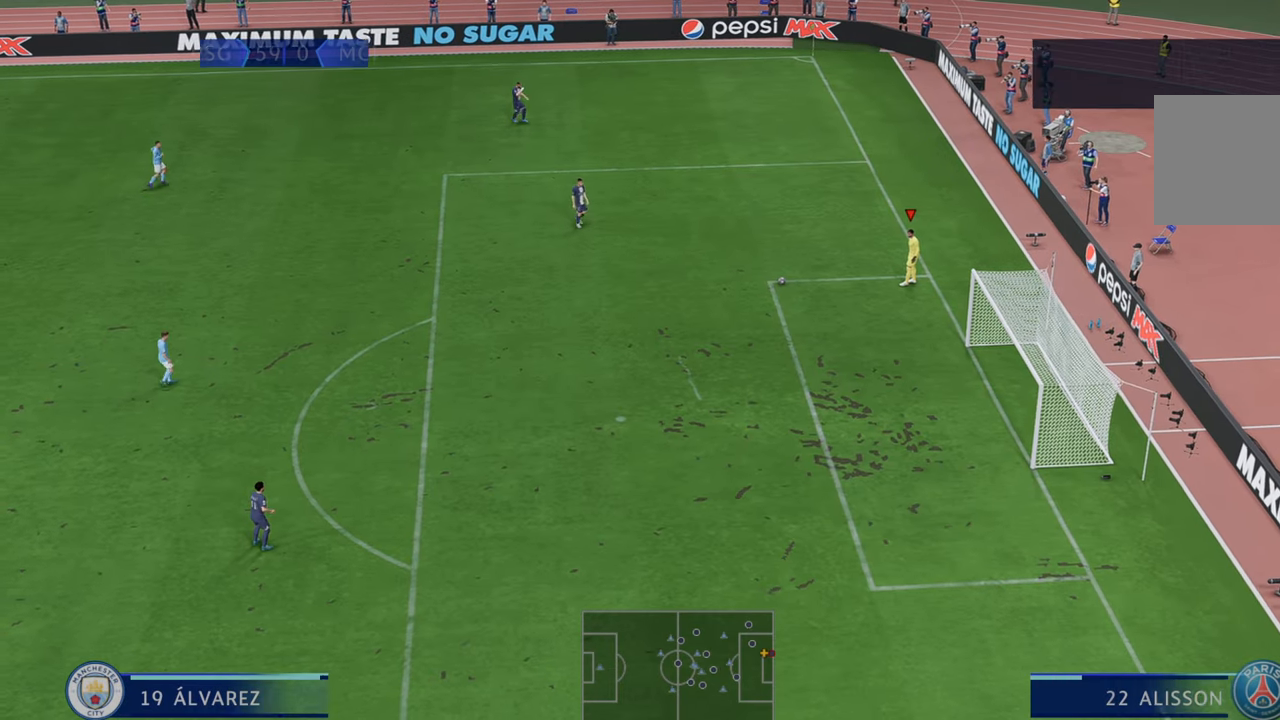
{"dt_ms": 1000, "buttons": ["R2"], "left_stick": "center", "right_stick": "center"}
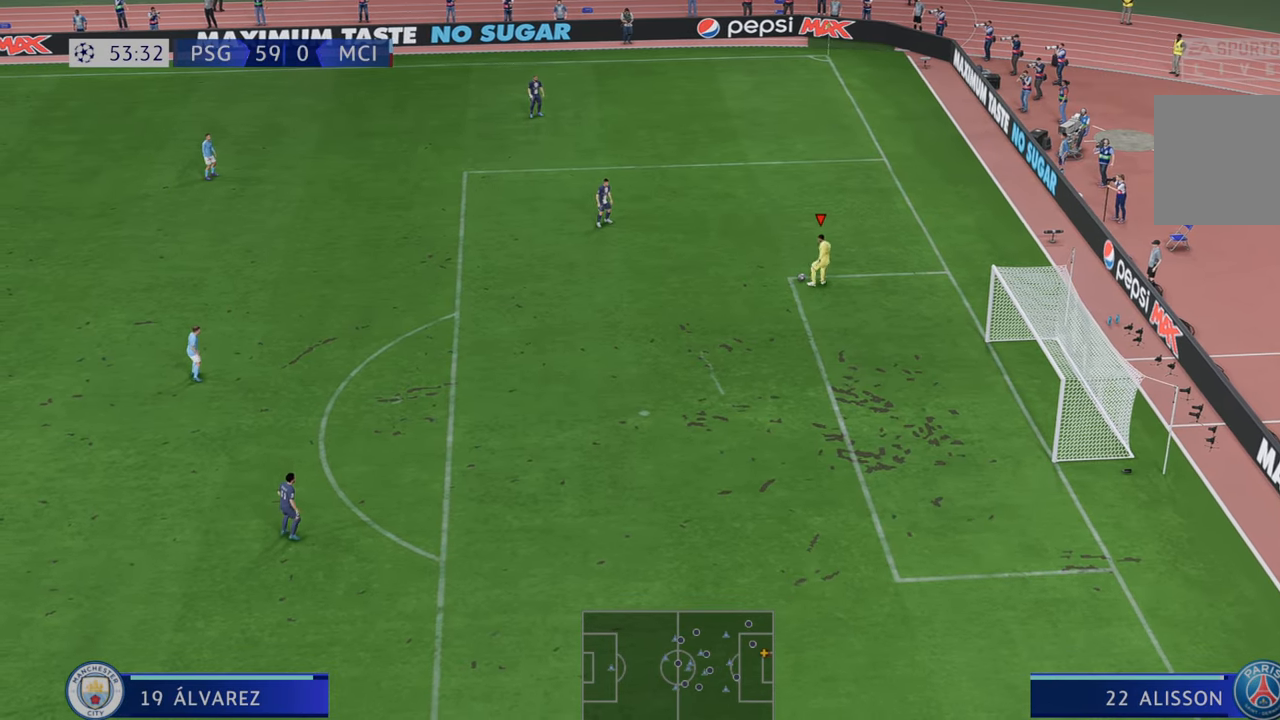
{"dt_ms": 500, "buttons": ["R2"], "left_stick": "left", "right_stick": "center", "events": [[17, "left_stick", "left"]]}
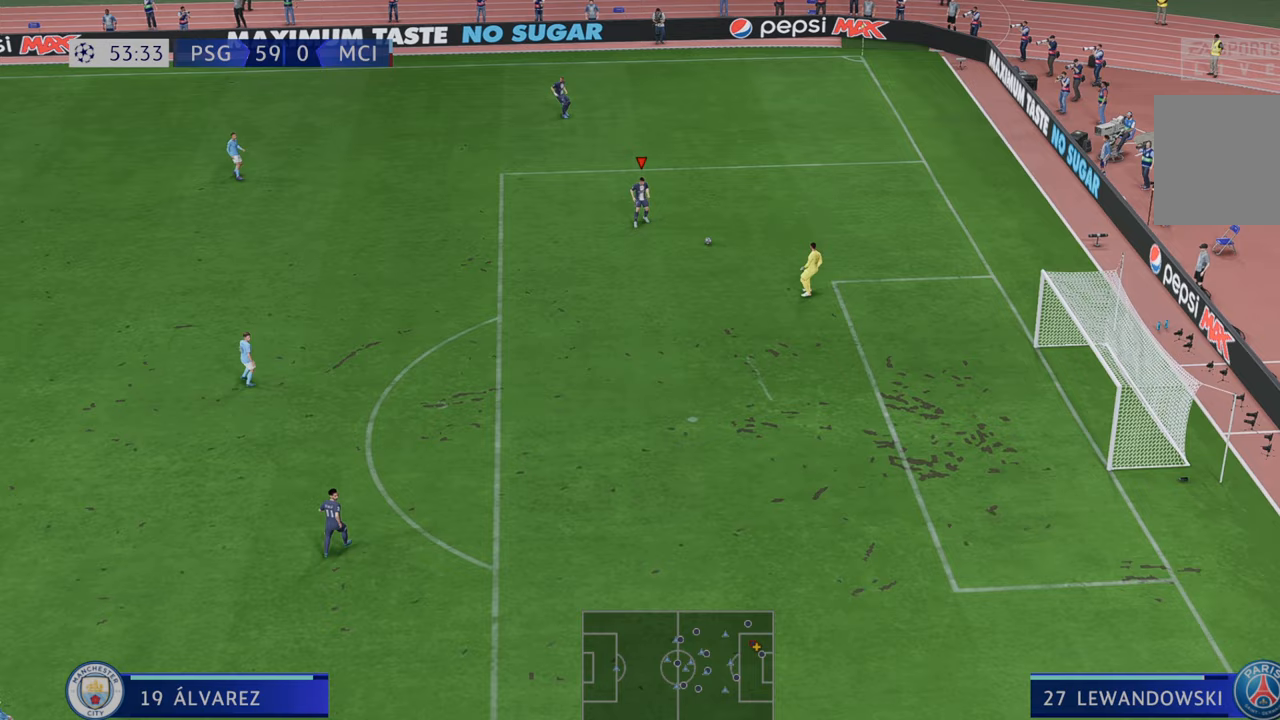
{"dt_ms": 500, "buttons": ["R2"], "left_stick": "left", "right_stick": "center", "events": []}
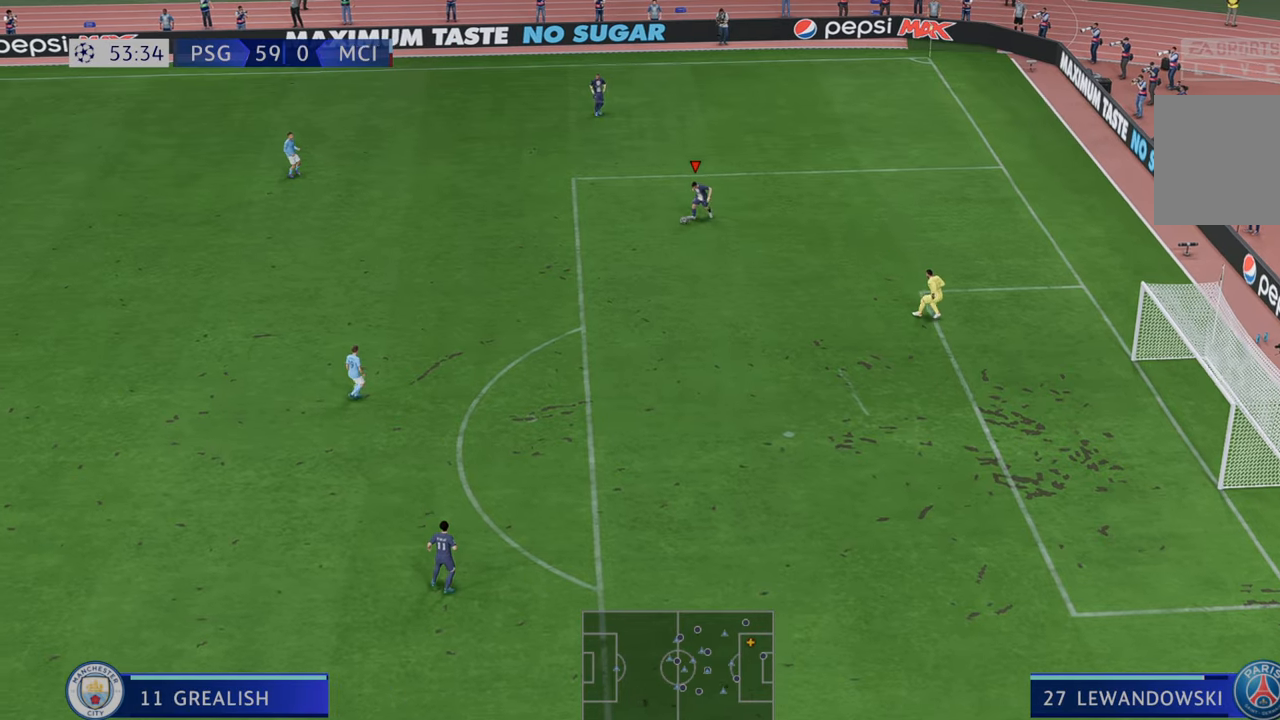
{"dt_ms": 500, "buttons": ["R2"], "left_stick": "left", "right_stick": "center", "events": []}
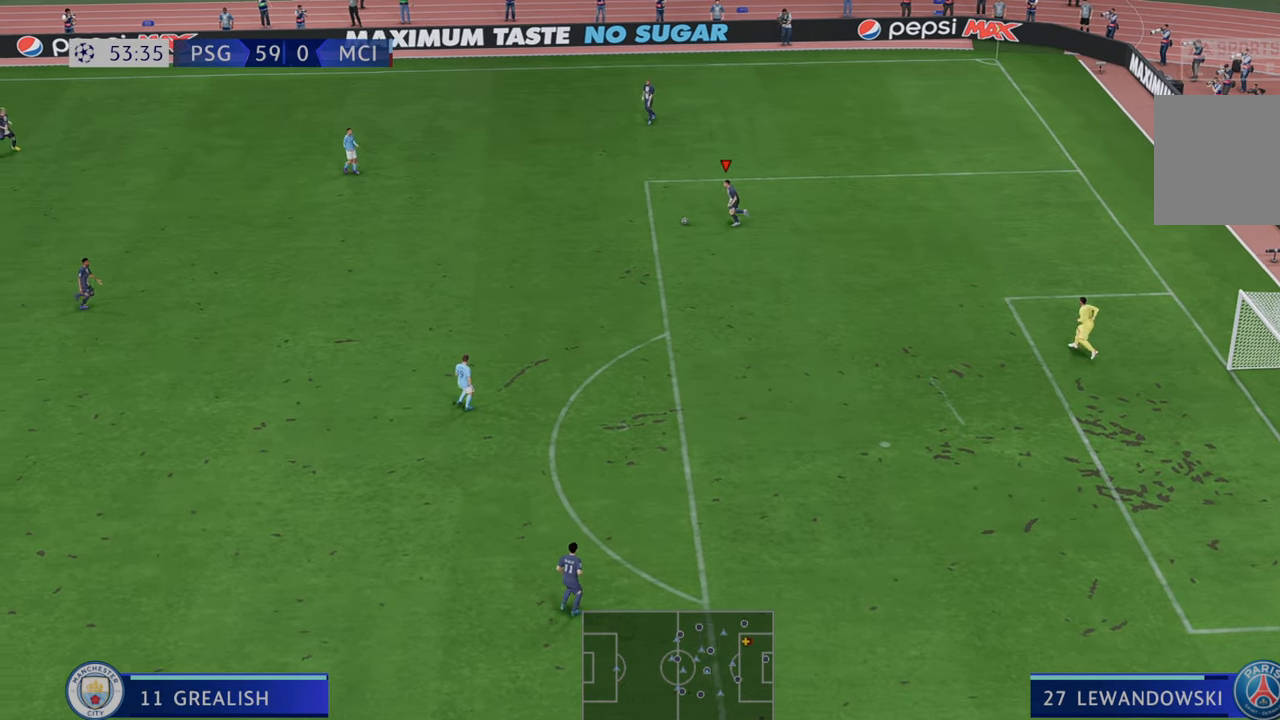
{"dt_ms": 500, "buttons": ["R2"], "left_stick": "down-left", "right_stick": "center", "events": [[500, "left_stick", "down-left"]]}
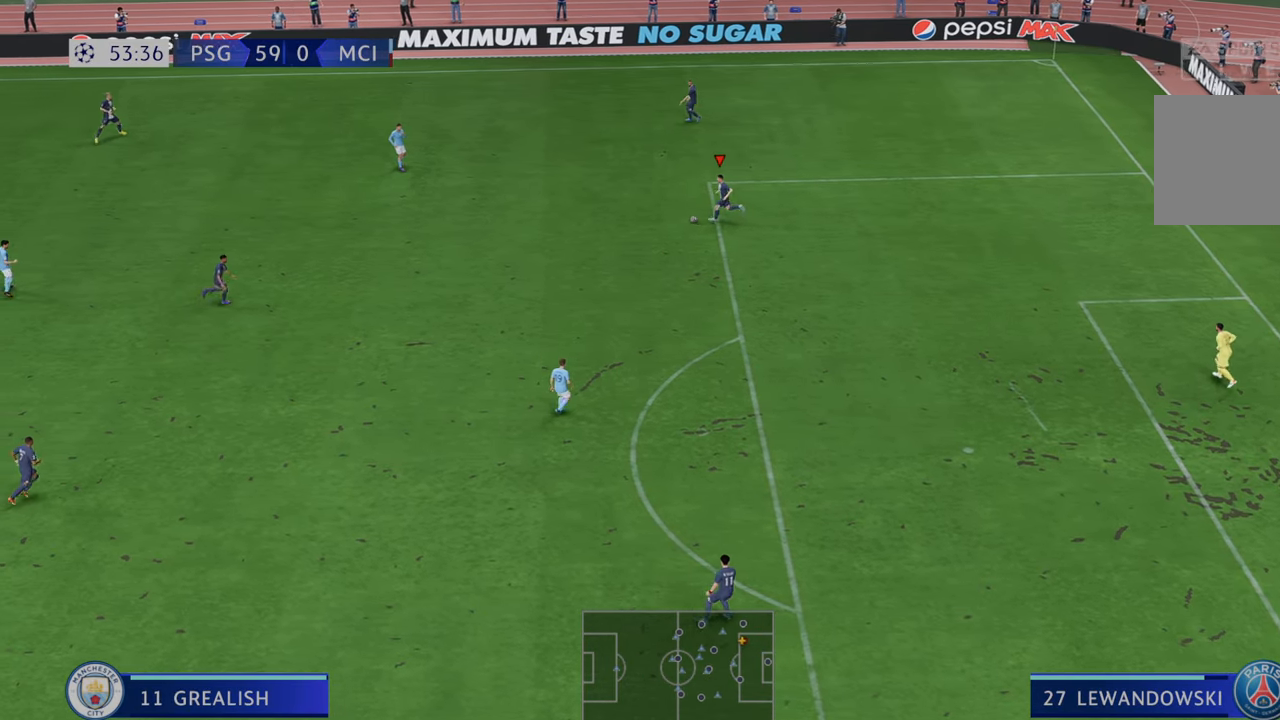
{"dt_ms": 500, "buttons": ["R2"], "left_stick": "down-left", "right_stick": "center", "events": [[83, "R2", "up"], [150, "R2", "down"]]}
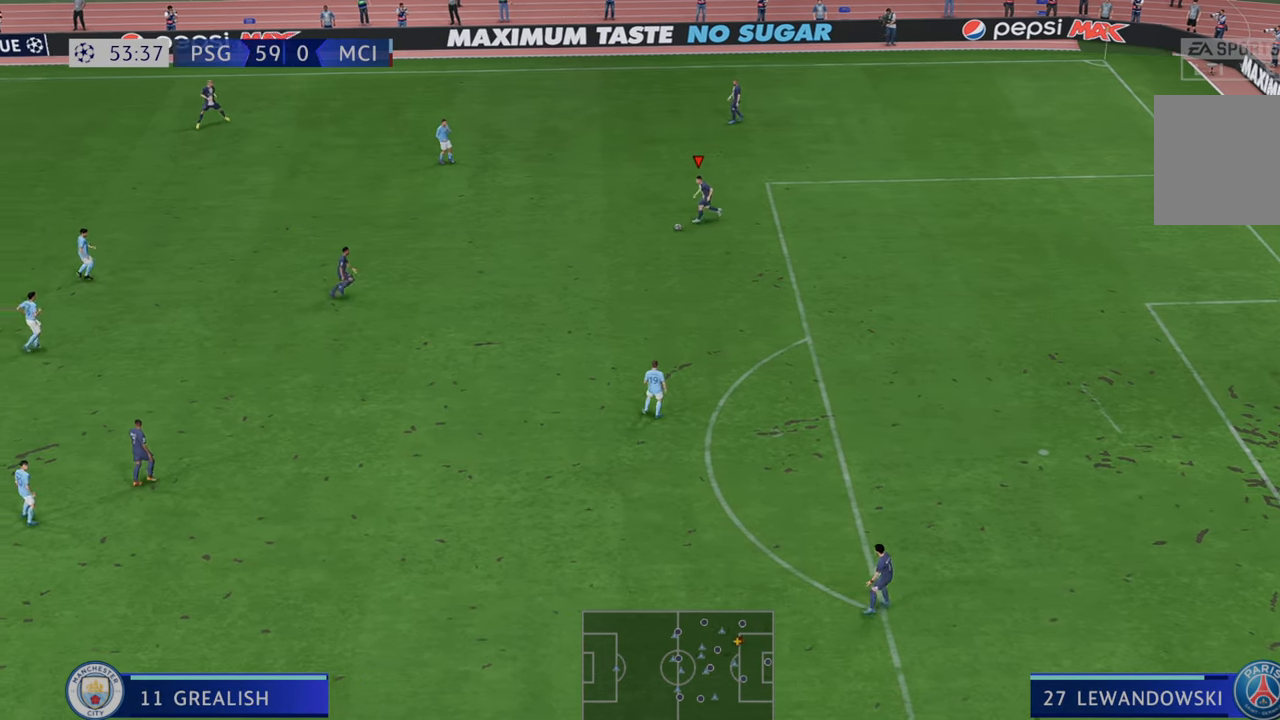
{"dt_ms": 500, "buttons": ["X", "L1", "R1", "R2"], "left_stick": "down", "right_stick": "center", "events": [[133, "left_stick", "down"], [200, "L1", "down"], [200, "R1", "down"], [200, "X", "down"]]}
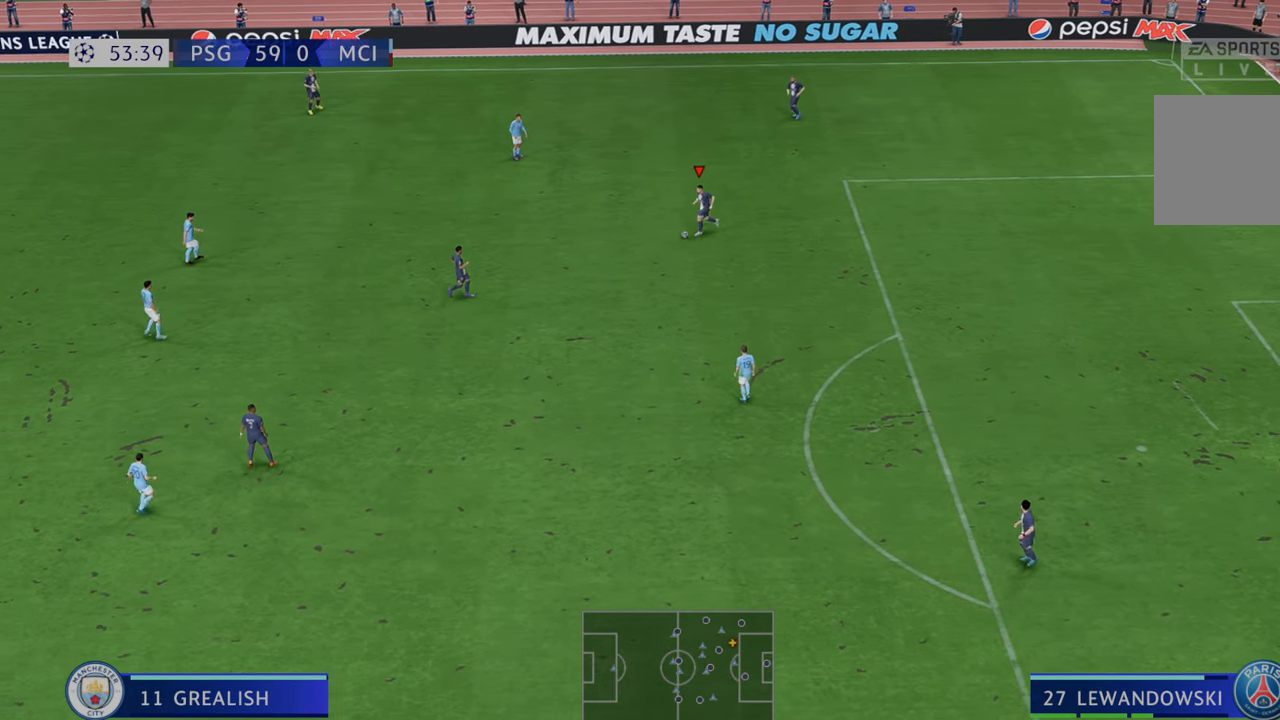
{"dt_ms": 500, "buttons": ["R2"], "left_stick": "down-left", "right_stick": "center", "events": [[67, "R1", "up"], [133, "L1", "up"], [133, "X", "up"], [133, "left_stick", "down-left"]]}
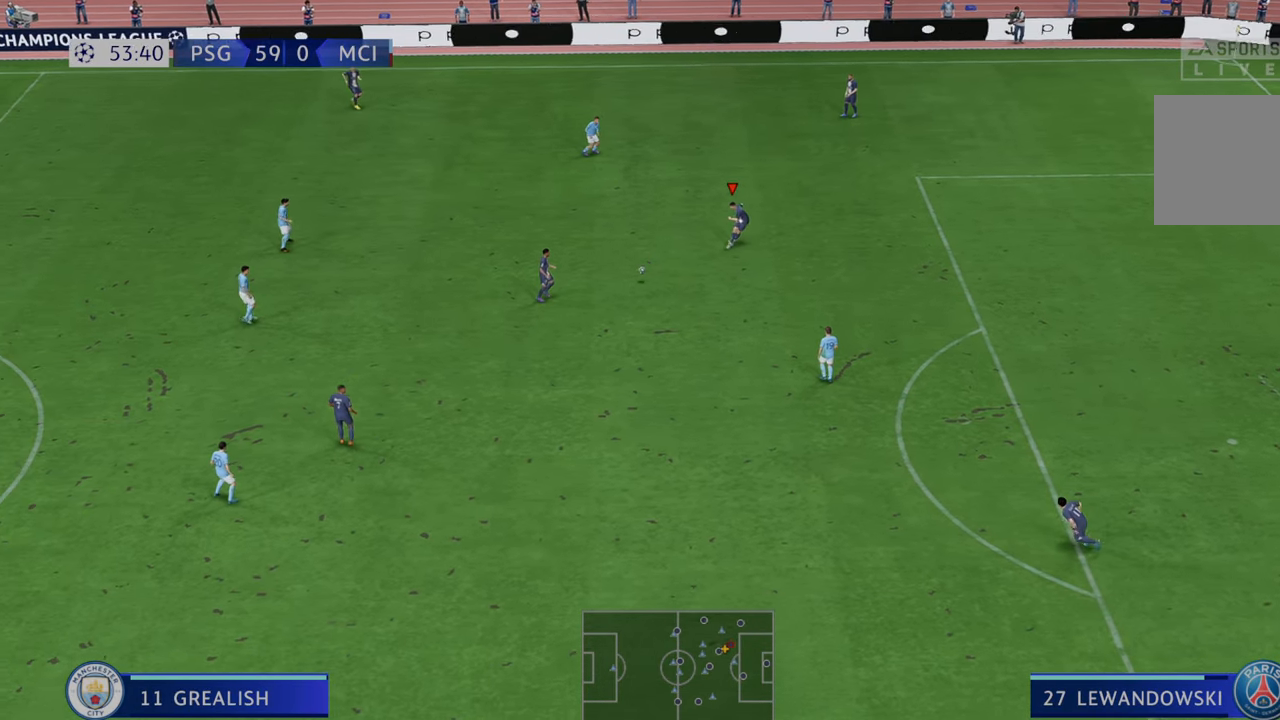
{"dt_ms": 500, "buttons": ["R2"], "left_stick": "down-left", "right_stick": "center", "events": []}
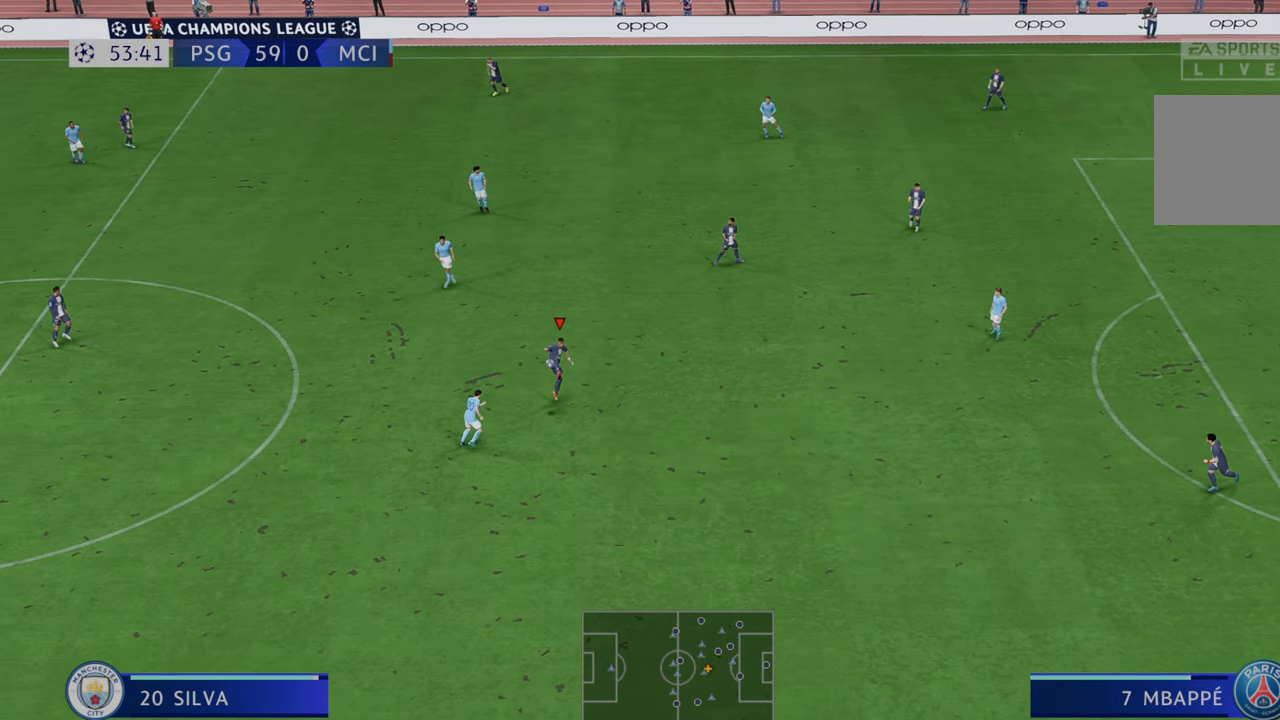
{"dt_ms": 500, "buttons": ["R2"], "left_stick": "down-left", "right_stick": "center", "events": []}
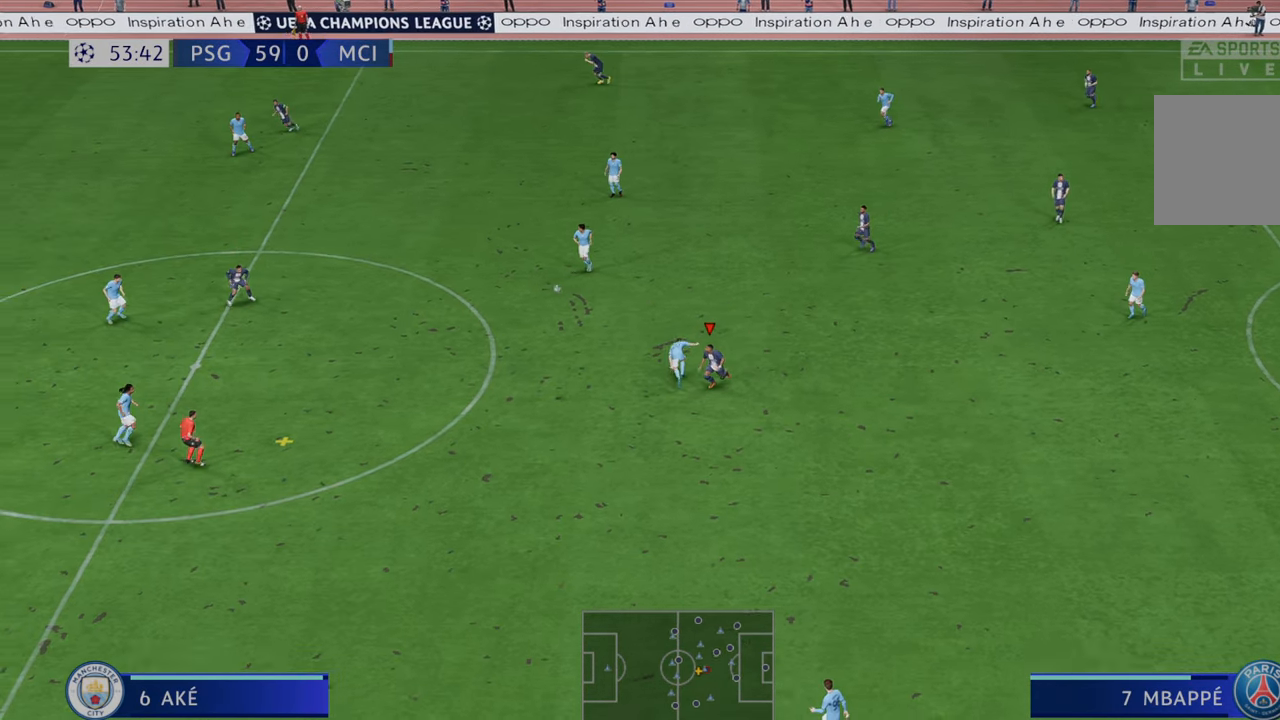
{"dt_ms": 500, "buttons": ["R2"], "left_stick": "center", "right_stick": "center", "events": [[250, "left_stick", "center"], [283, "L1", "down"], [483, "L1", "up"]]}
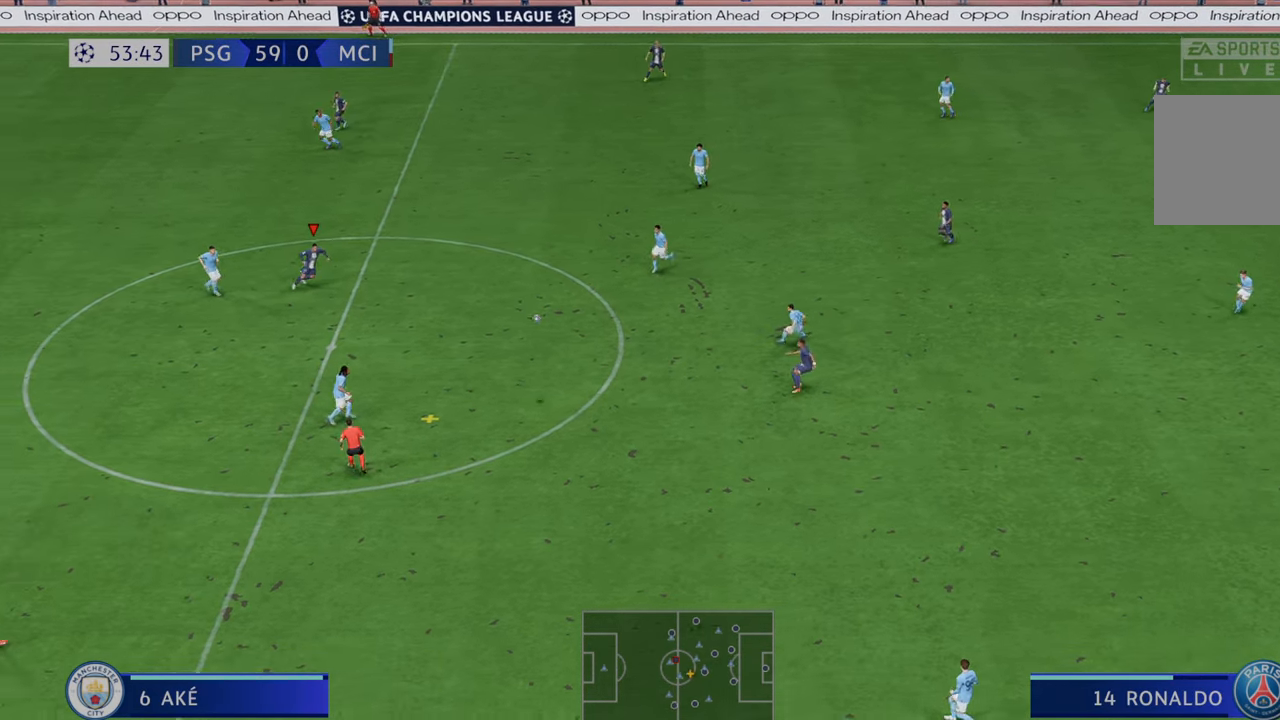
{"dt_ms": 500, "buttons": ["R2"], "left_stick": "left", "right_stick": "center", "events": [[217, "left_stick", "down-left"], [283, "L1", "down"], [417, "left_stick", "left"], [450, "L1", "up"]]}
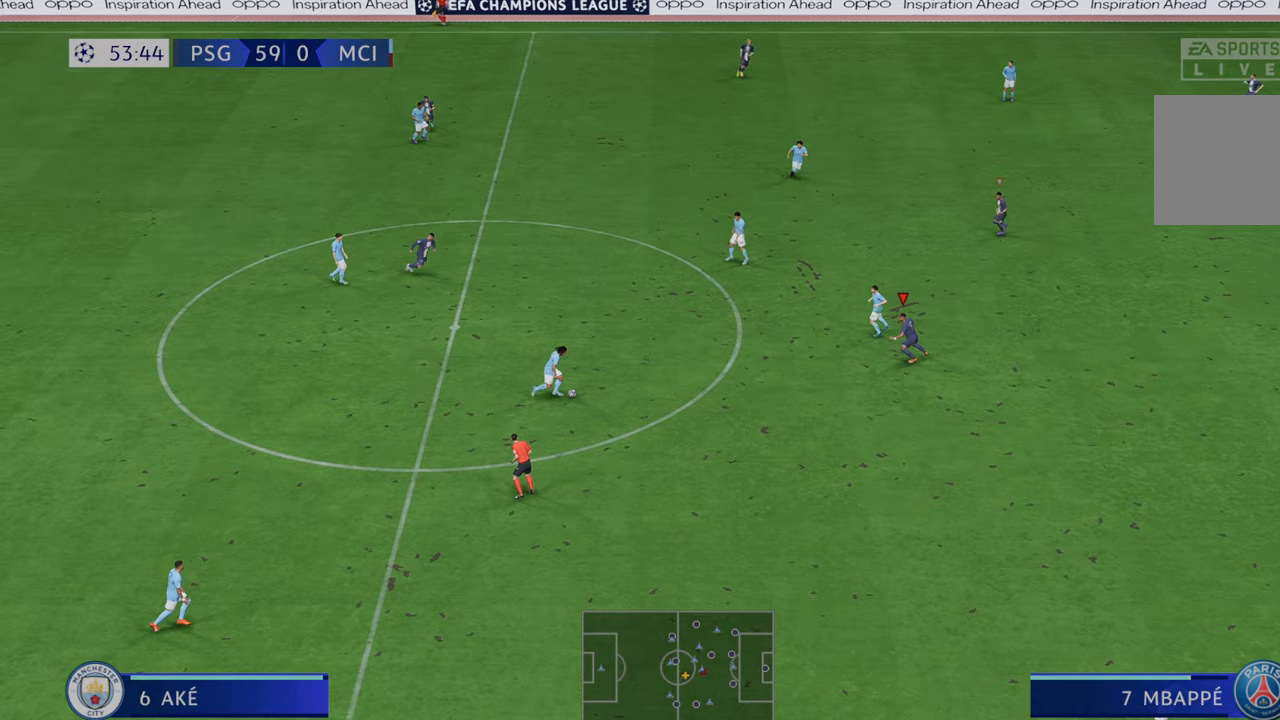
{"dt_ms": 500, "buttons": ["R2"], "left_stick": "left", "right_stick": "center", "events": []}
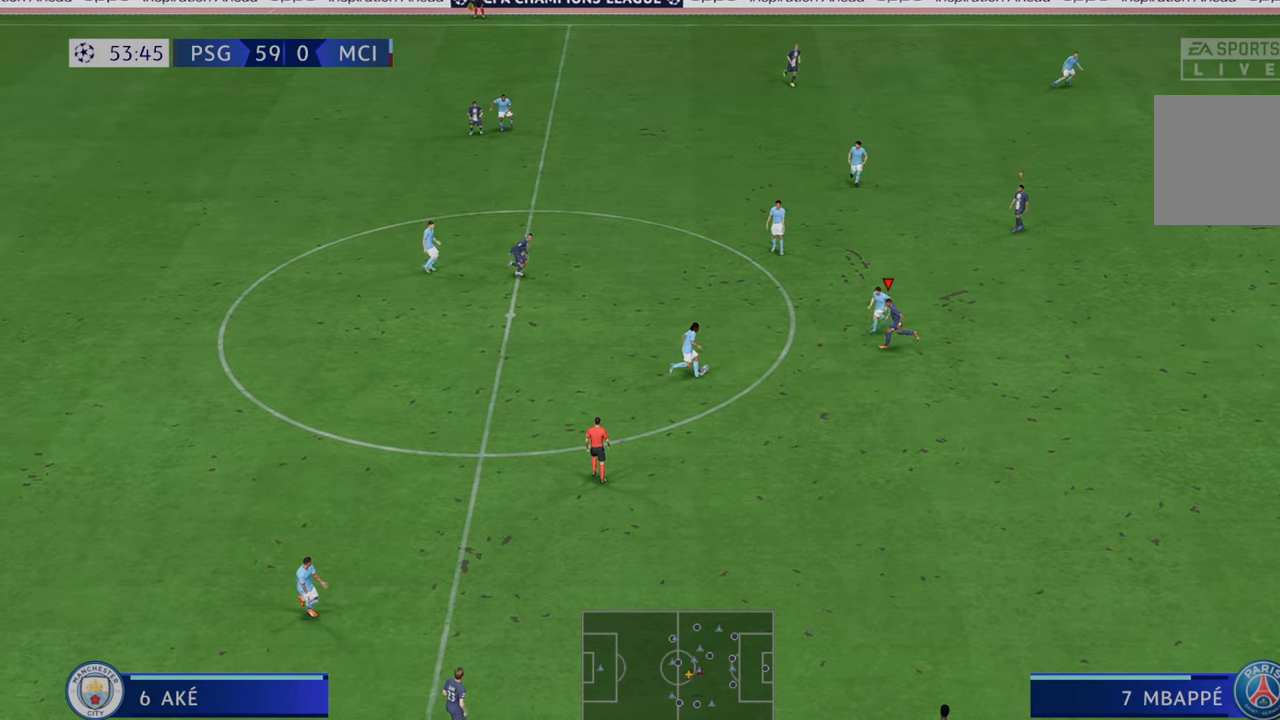
{"dt_ms": 500, "buttons": ["R2"], "left_stick": "left", "right_stick": "center", "events": [[167, "B", "down"], [333, "B", "up"]]}
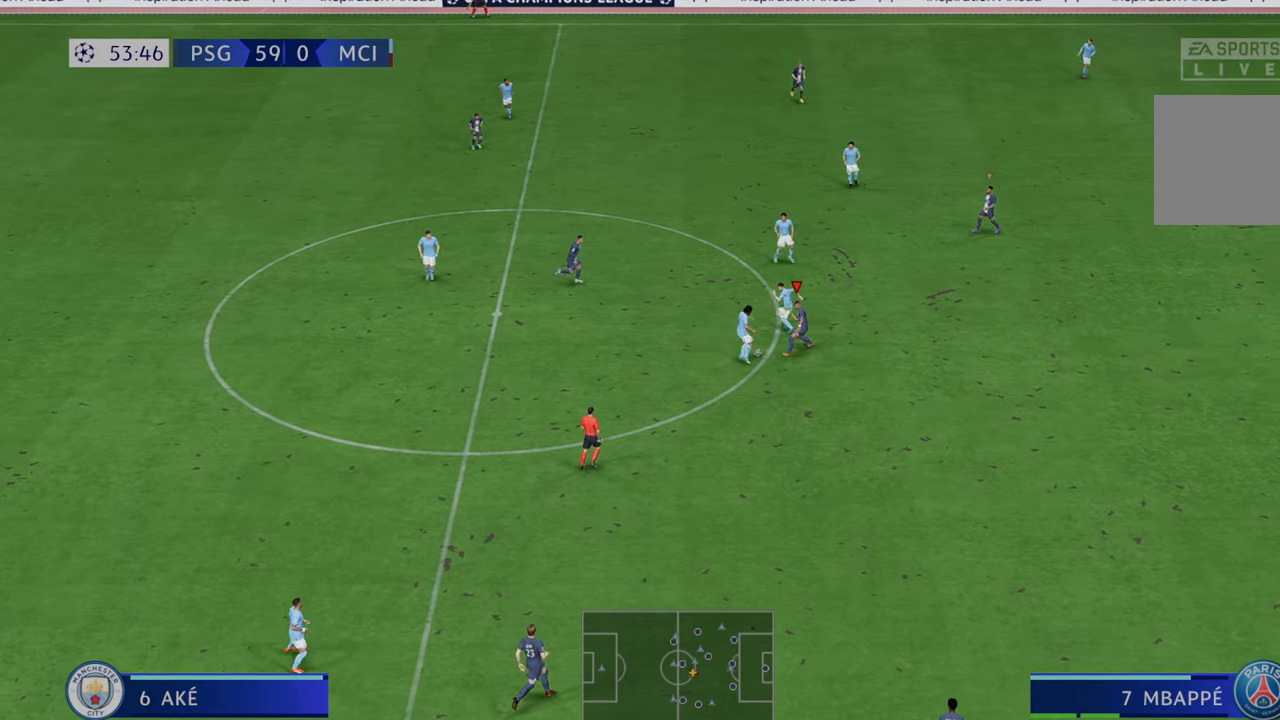
{"dt_ms": 500, "buttons": ["R2"], "left_stick": "left", "right_stick": "center", "events": []}
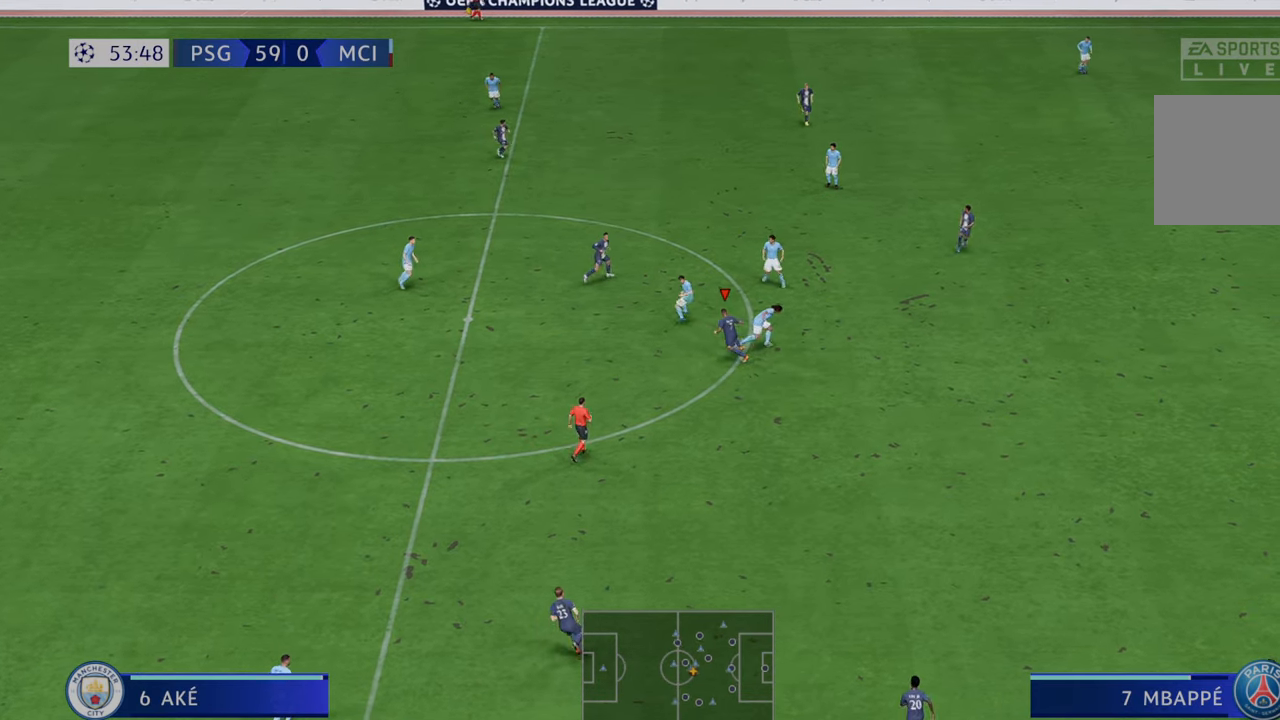
{"dt_ms": 500, "buttons": ["A", "R2"], "left_stick": "left", "right_stick": "center", "events": [[467, "A", "down"]]}
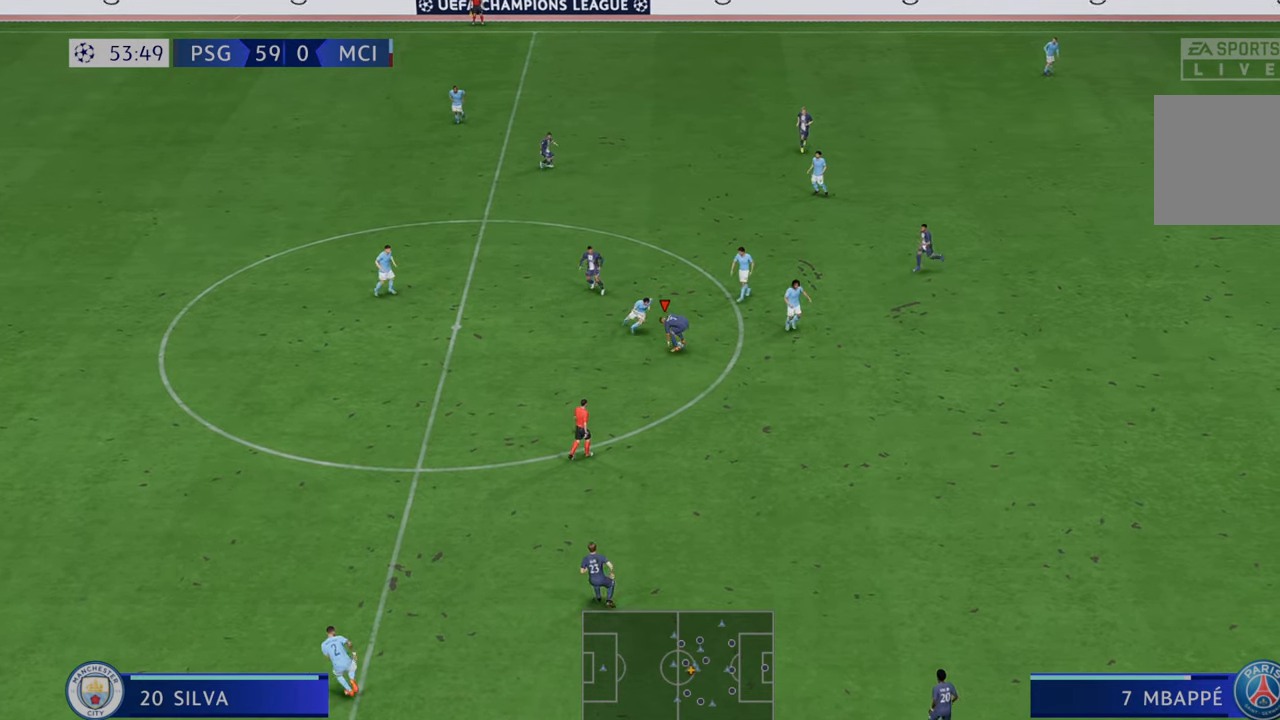
{"dt_ms": 500, "buttons": ["R2"], "left_stick": "up", "right_stick": "center", "events": [[100, "A", "up"], [200, "left_stick", "up"]]}
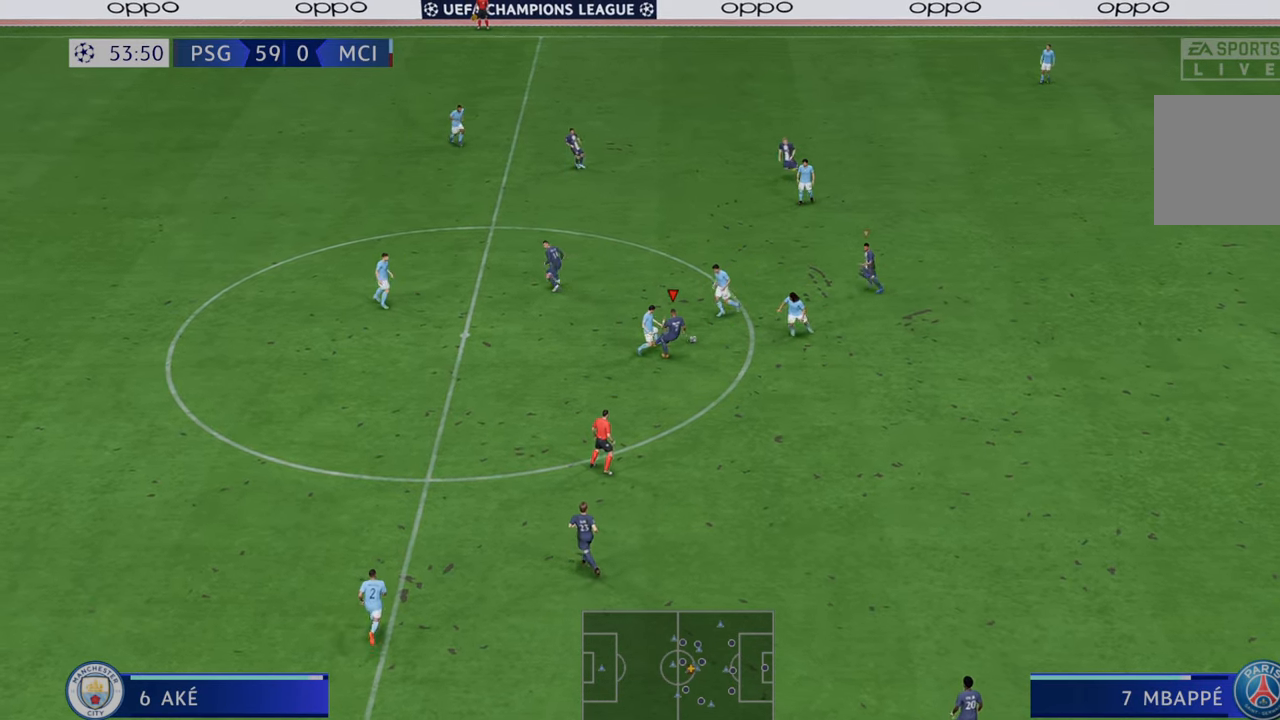
{"dt_ms": 500, "buttons": ["R2"], "left_stick": "right", "right_stick": "center", "events": [[400, "left_stick", "up-right"], [500, "left_stick", "right"]]}
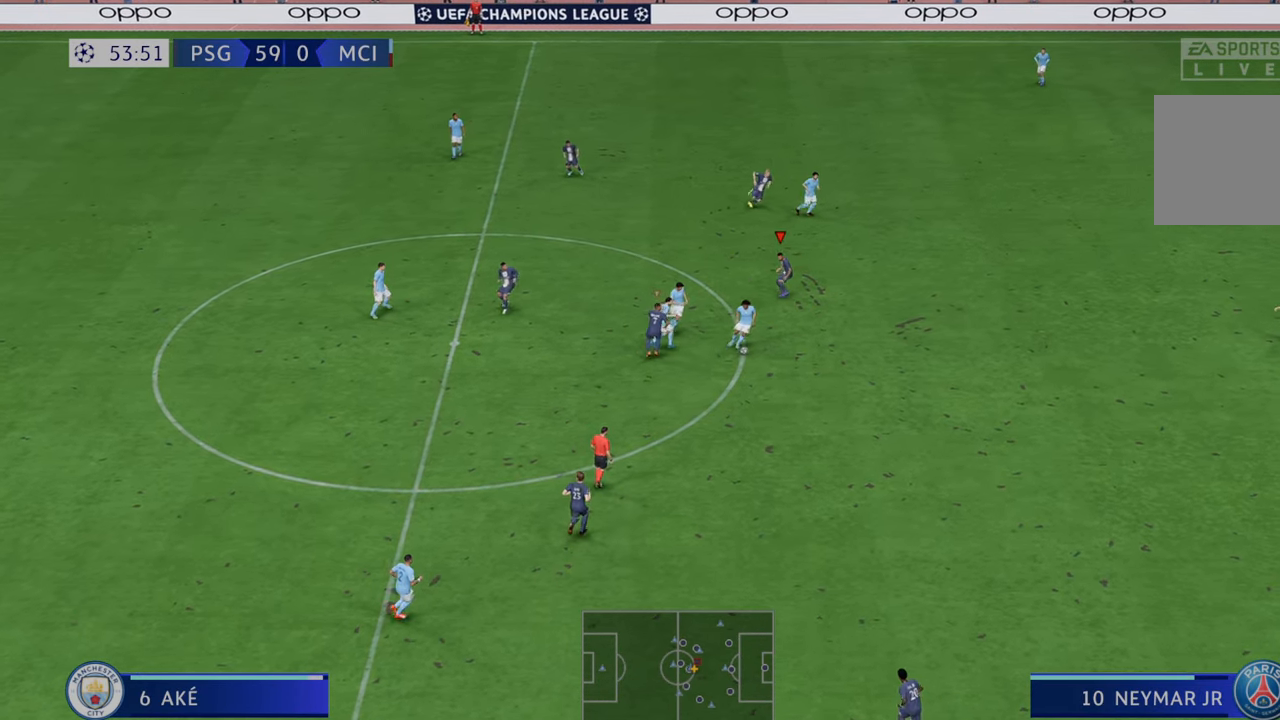
{"dt_ms": 500, "buttons": ["R2"], "left_stick": "right", "right_stick": "center"}
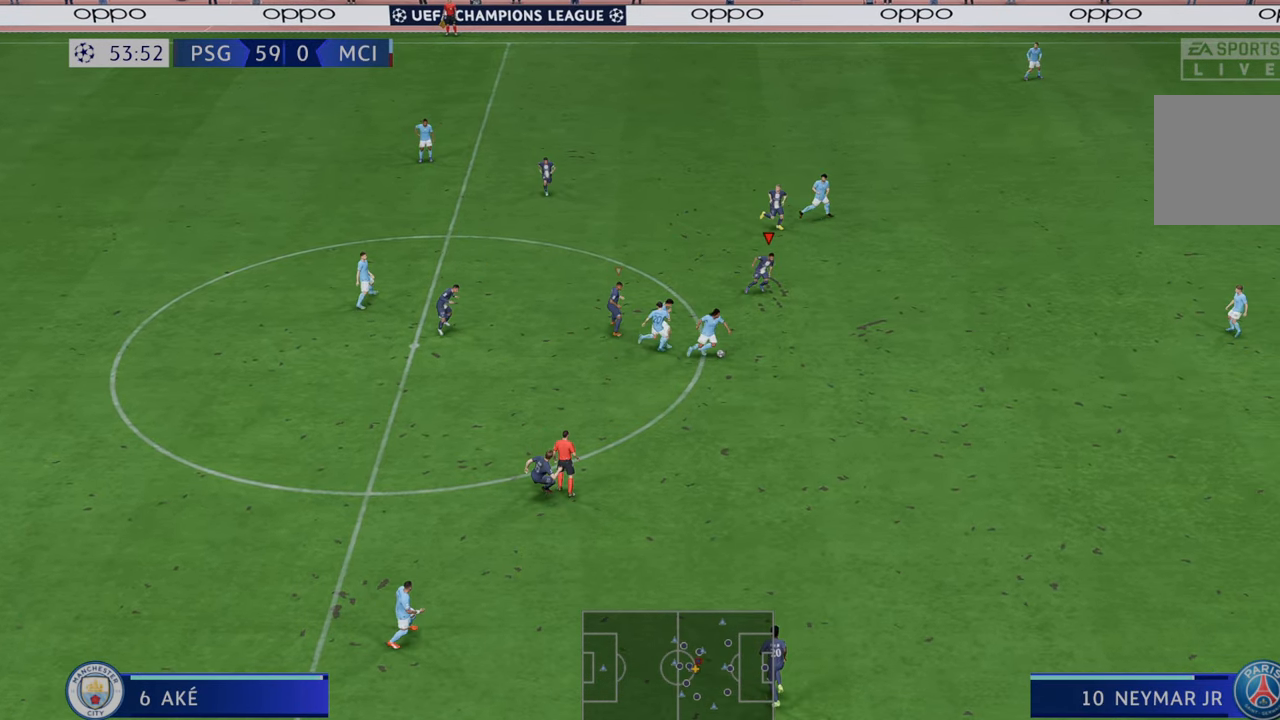
{"dt_ms": 500, "buttons": ["R2"], "left_stick": "down-right", "right_stick": "center", "events": [[83, "left_stick", "down-right"]]}
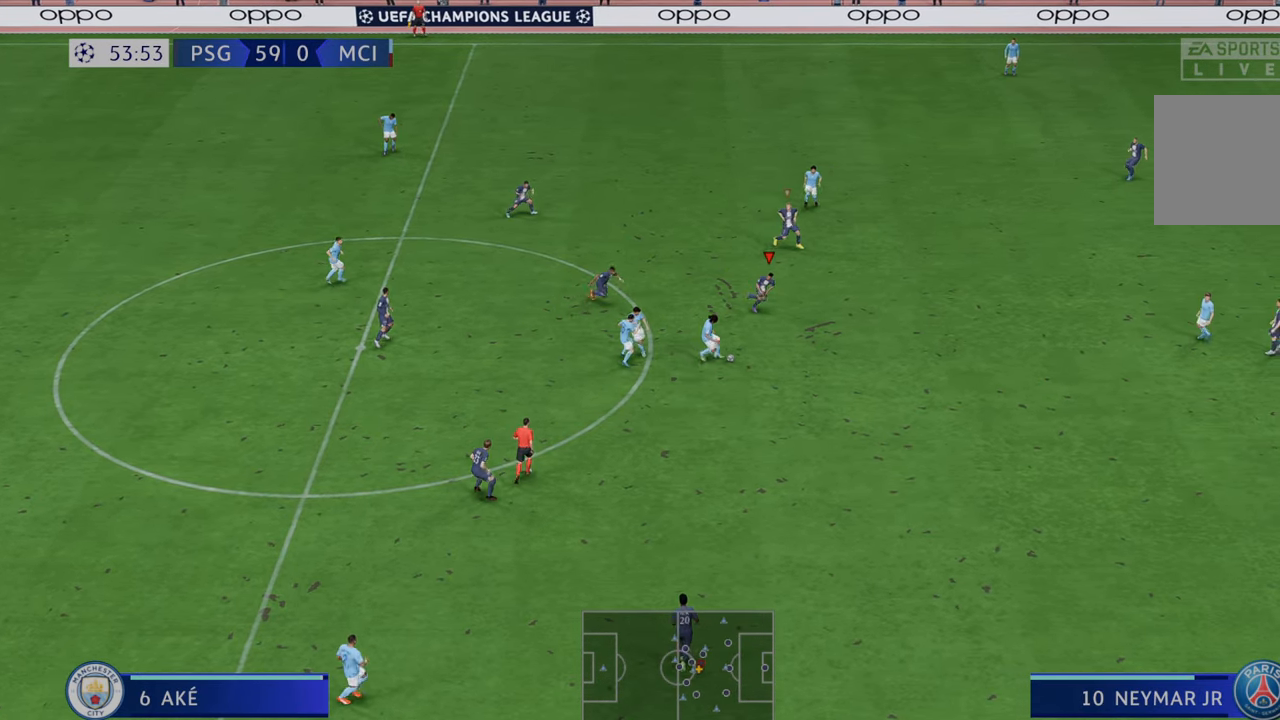
{"dt_ms": 500, "buttons": ["R2"], "left_stick": "down-right", "right_stick": "center", "events": []}
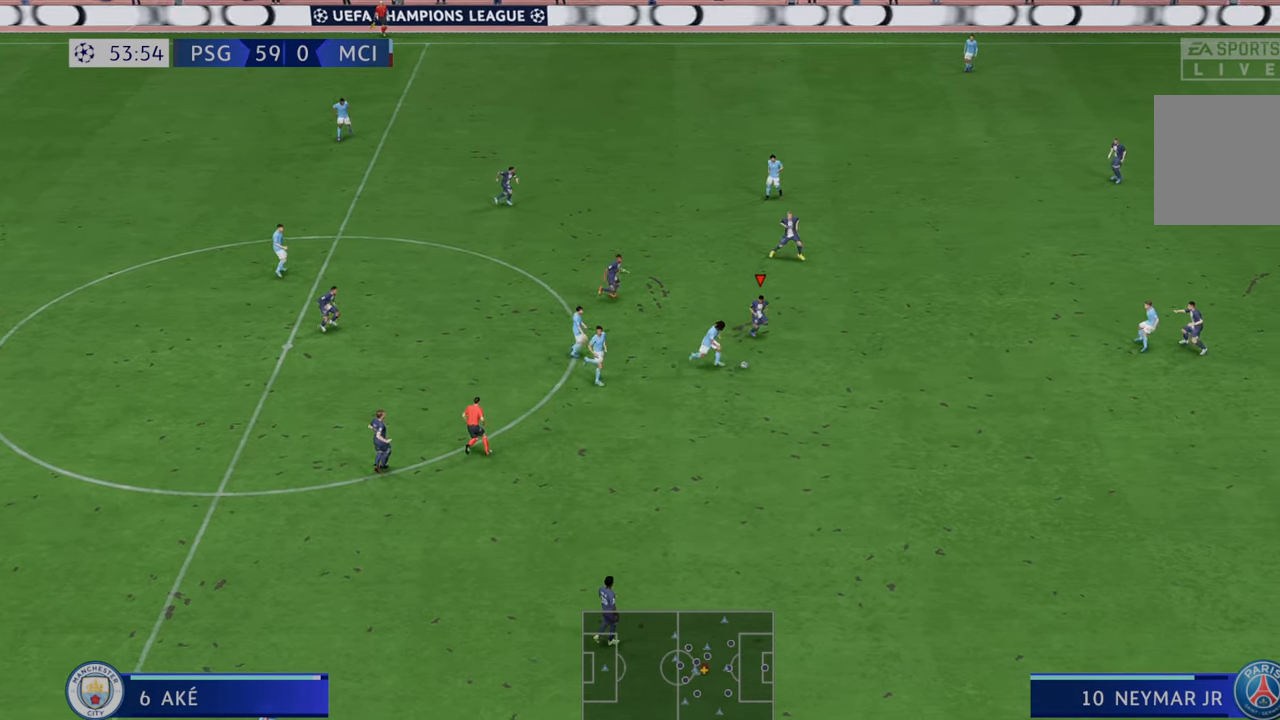
{"dt_ms": 500, "buttons": ["R2"], "left_stick": "down-right", "right_stick": "center", "events": []}